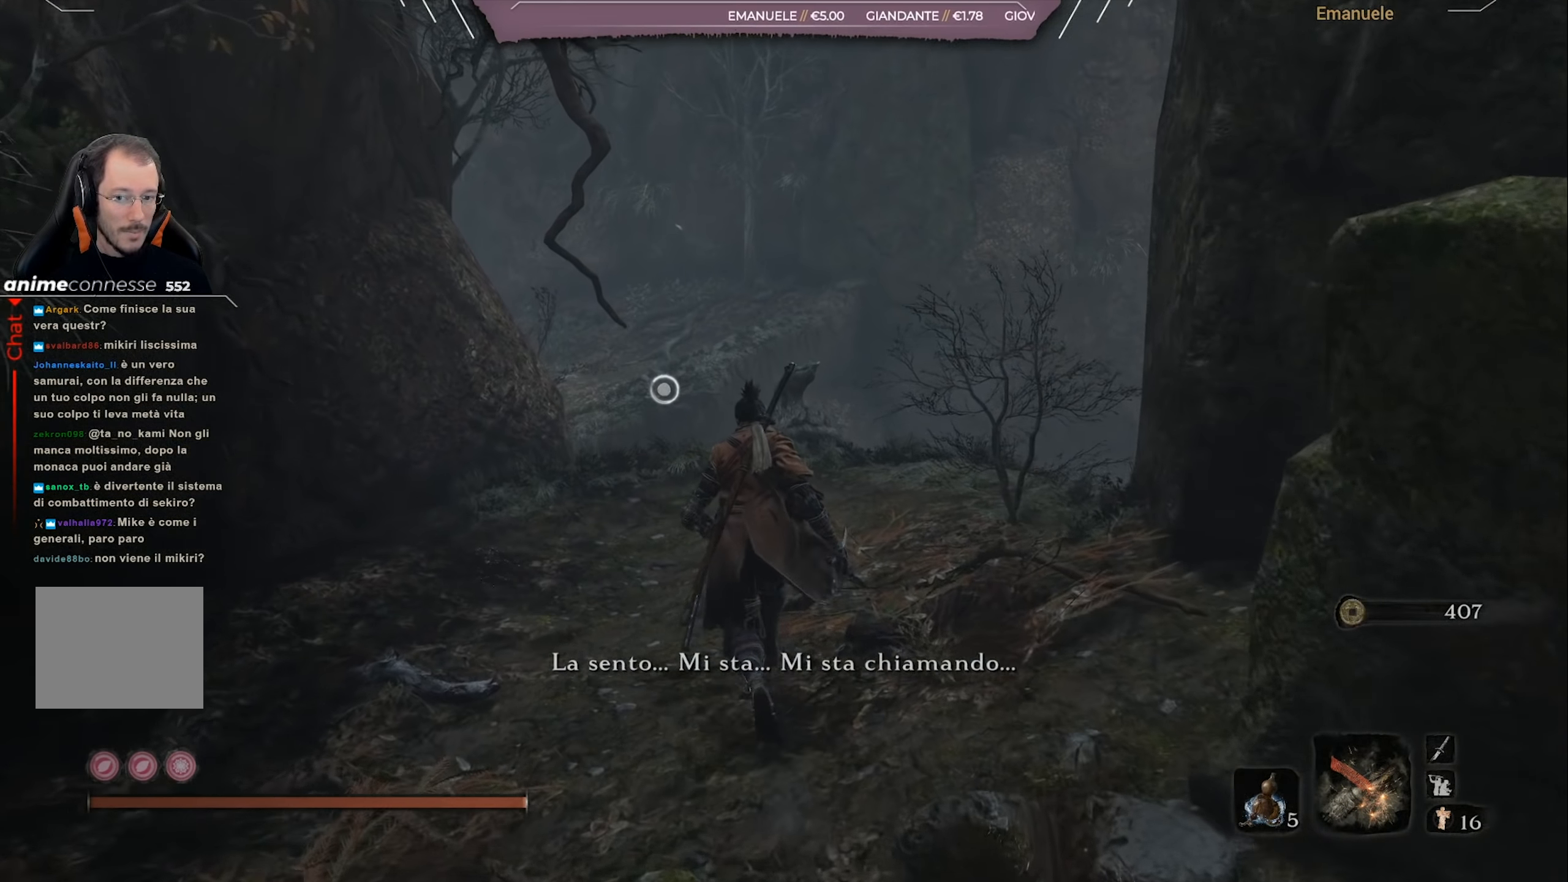
Gameplay with a controller (PlayStation layout); each line is a JSON object with the inputs held at the frame after it. "events" lists button and stick changes between this image and that frame as [ms after this image, input, new state], when the widget could be followed in between.
{"buttons": [], "left_stick": "up", "right_stick": "down-right", "events": []}
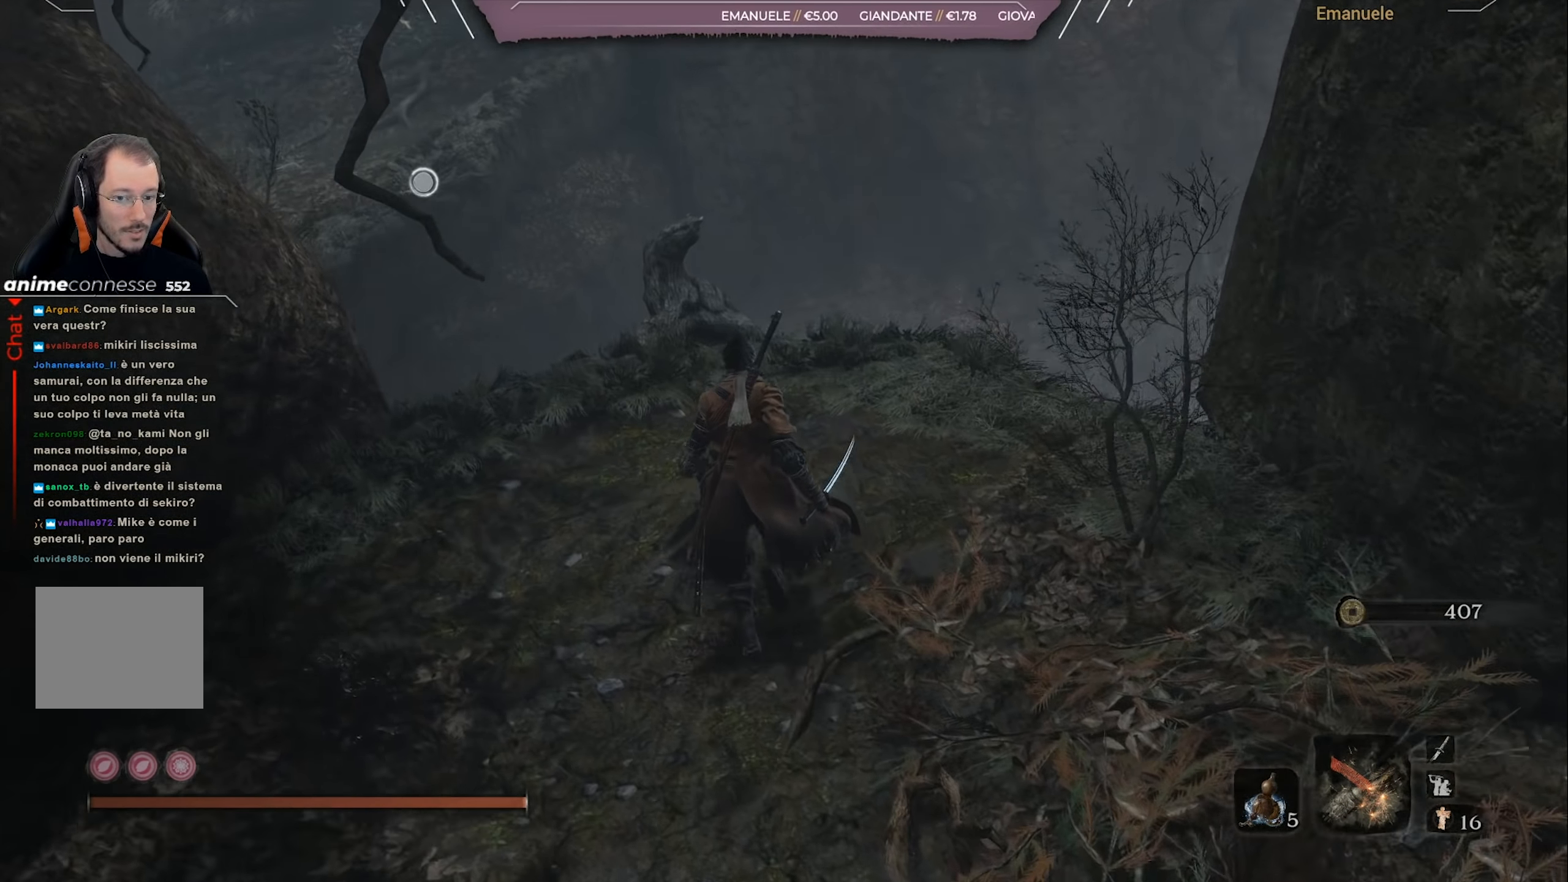
{"buttons": [], "left_stick": "center", "right_stick": "center", "events": [[283, "right_stick", "down"], [400, "left_stick", "center"], [434, "right_stick", "center"]]}
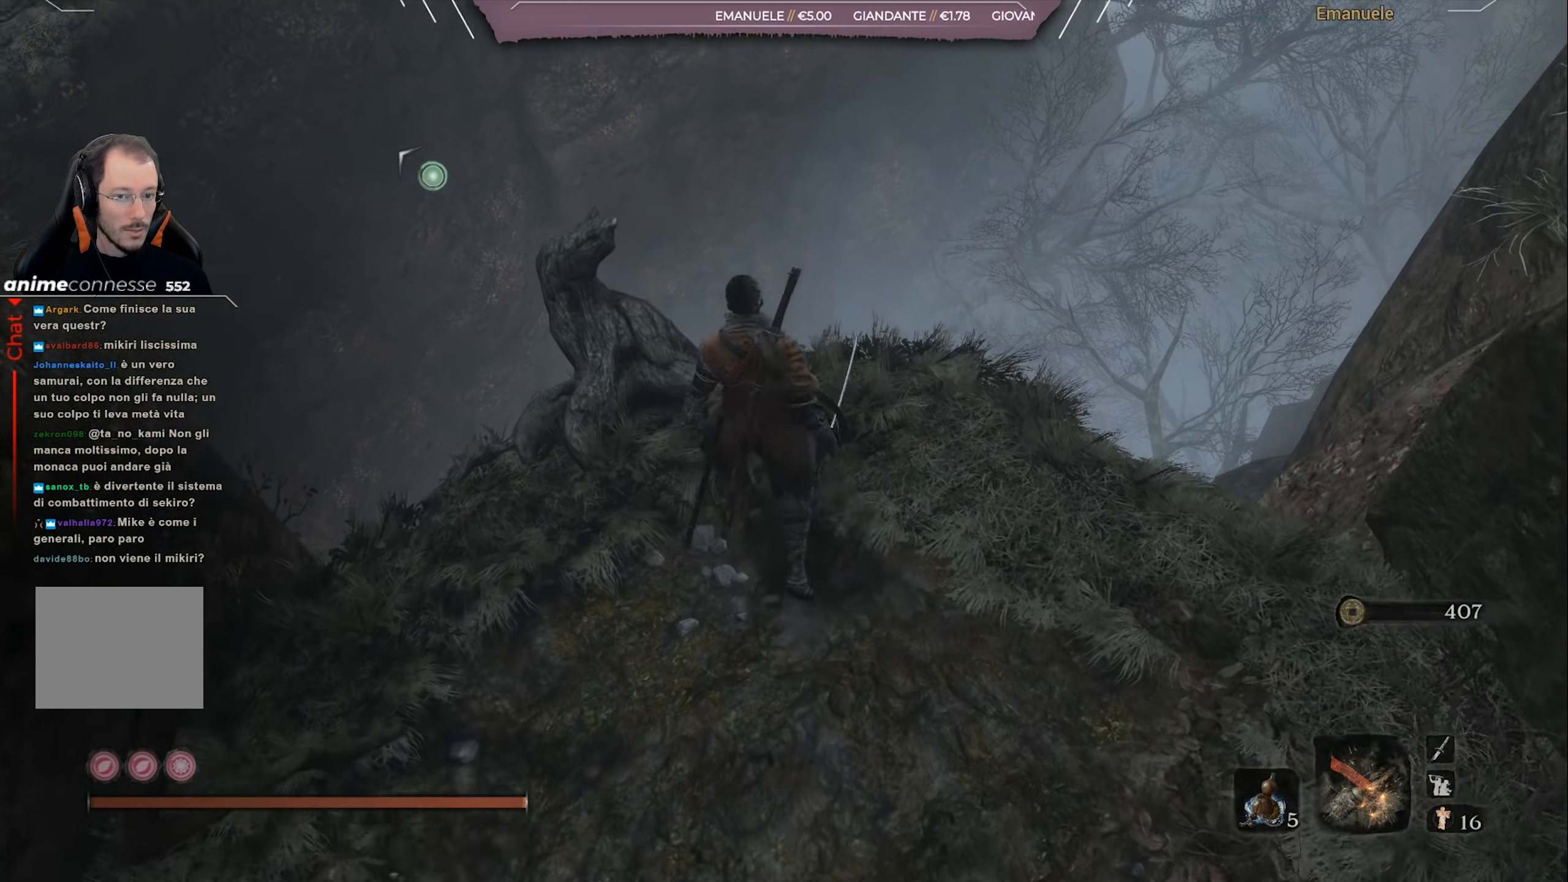
{"buttons": [], "left_stick": "center", "right_stick": "center", "events": [[183, "right_stick", "down"], [400, "right_stick", "center"]]}
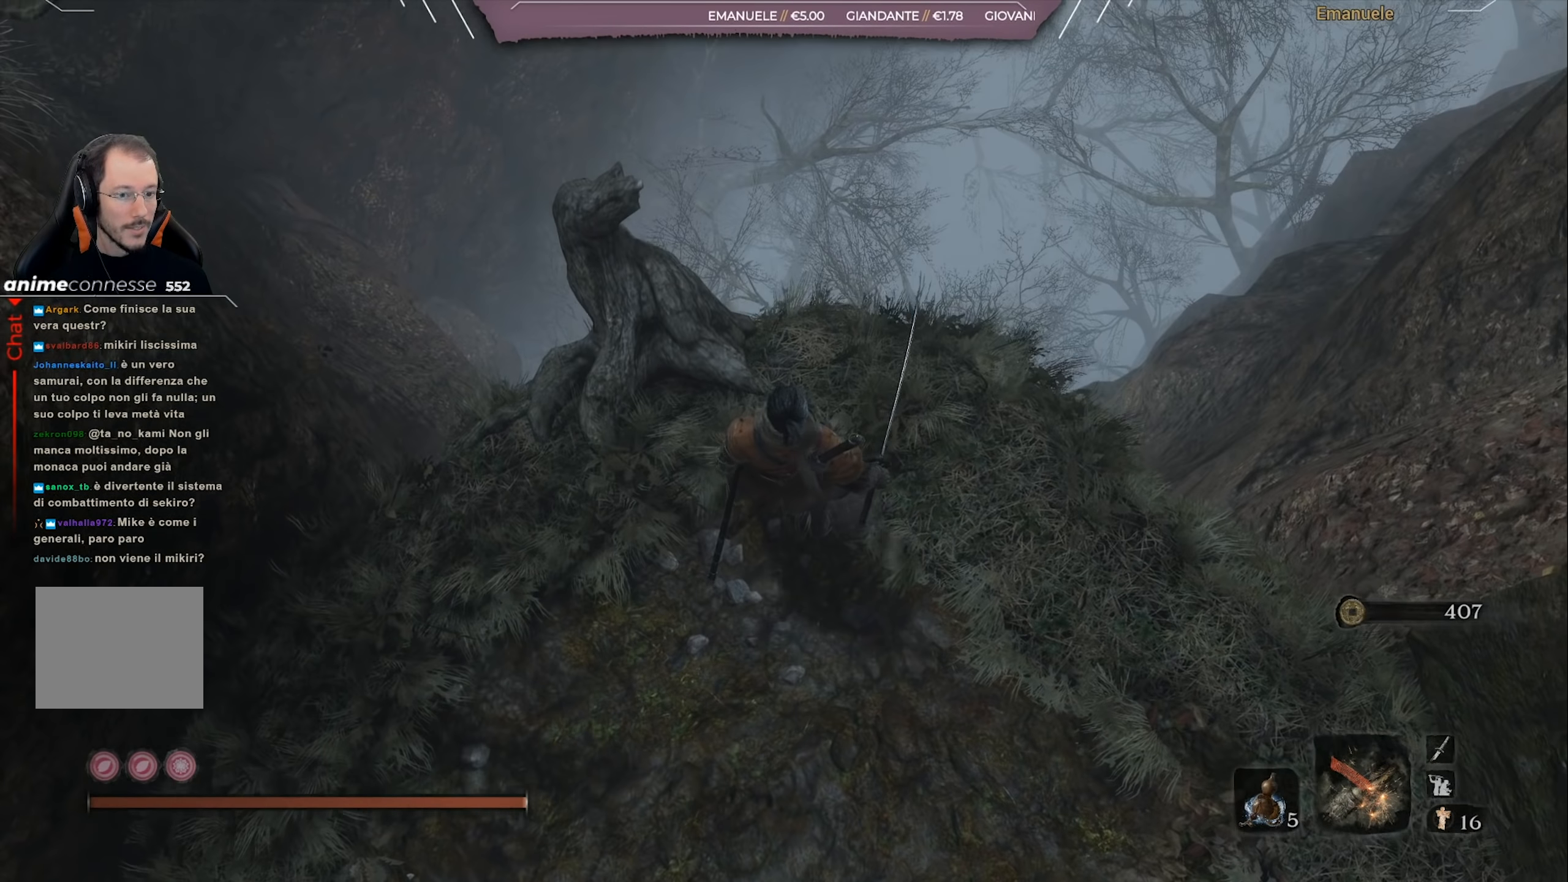
{"buttons": [], "left_stick": "up", "right_stick": "center", "events": [[67, "right_stick", "left"], [134, "right_stick", "up-left"], [167, "left_stick", "up"], [234, "right_stick", "center"], [301, "CROSS", "down"], [401, "CROSS", "up"]]}
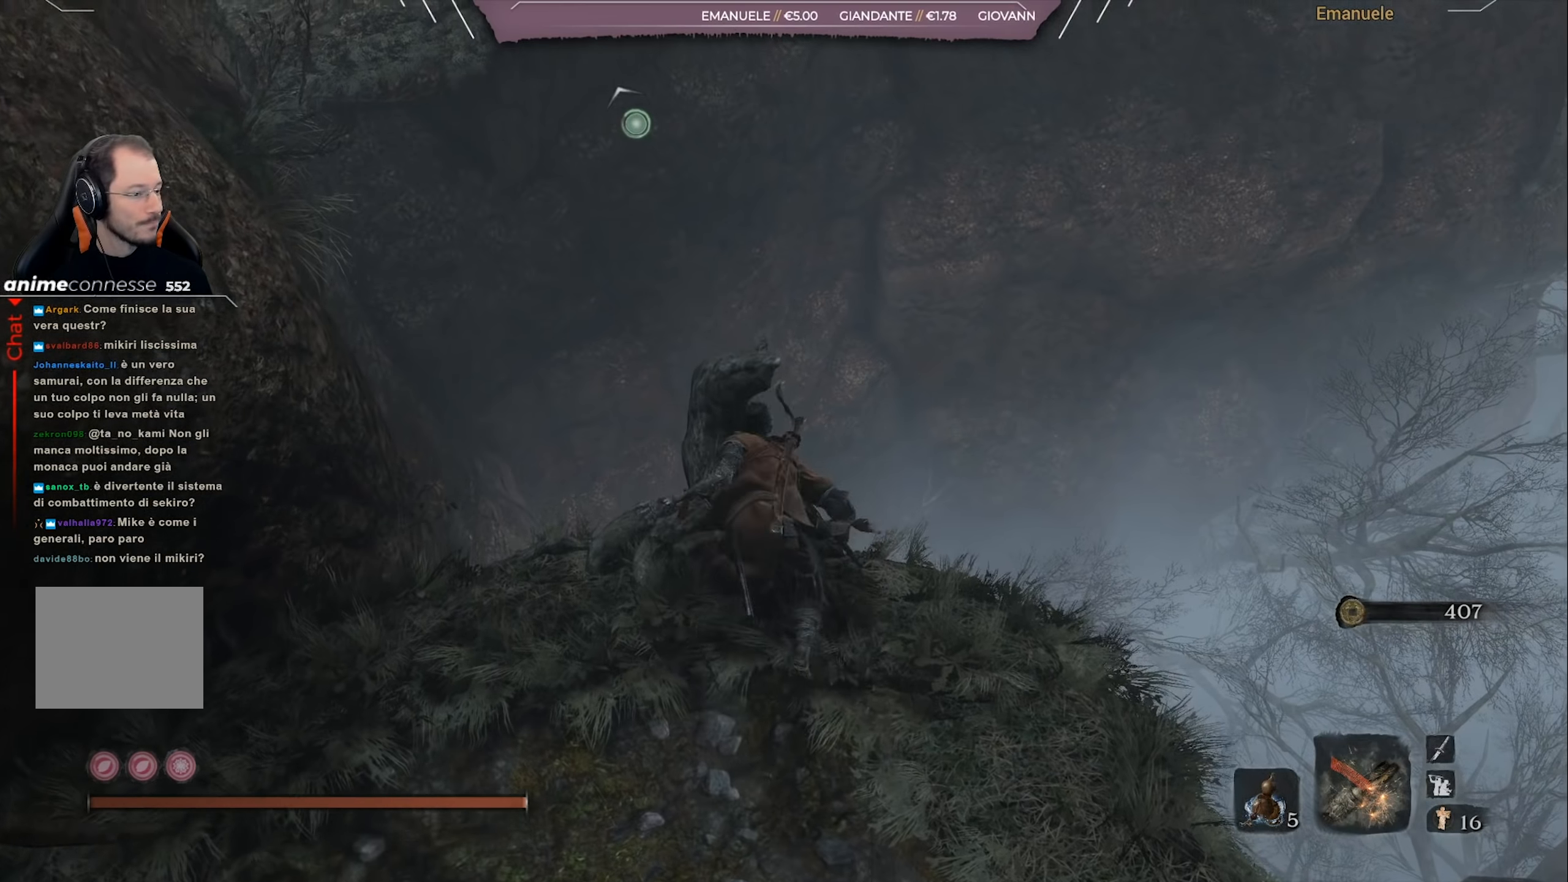
{"buttons": [], "left_stick": "up", "right_stick": "up-left", "events": [[33, "right_stick", "up-left"], [133, "L2", "down"], [234, "right_stick", "center"], [267, "L2", "up"], [434, "right_stick", "up-left"]]}
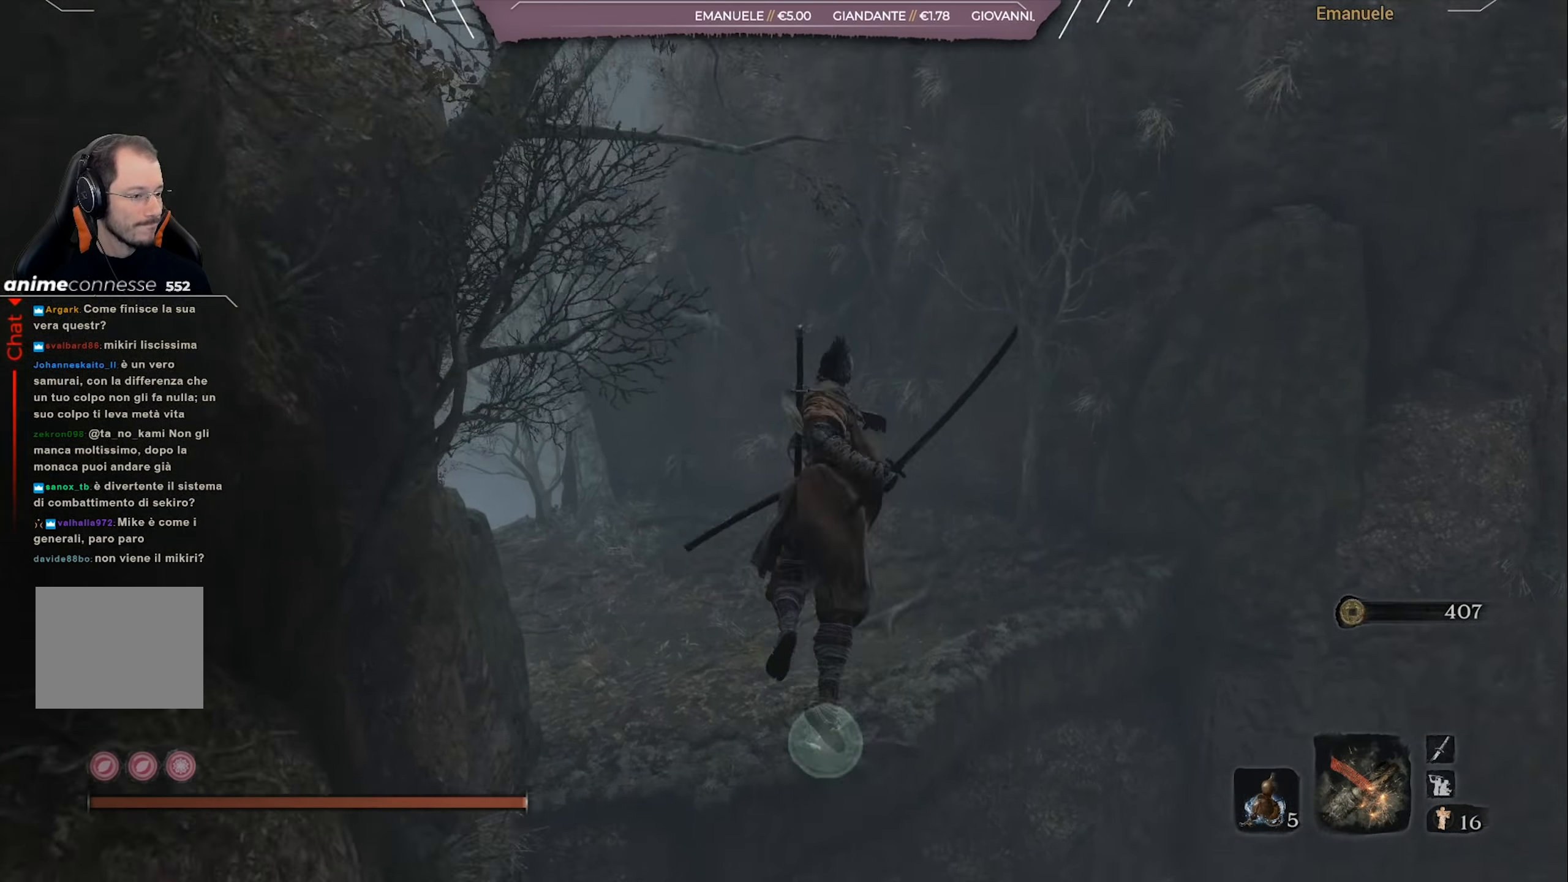
{"buttons": [], "left_stick": "up", "right_stick": "center", "events": [[101, "right_stick", "center"], [267, "right_stick", "up-left"], [401, "right_stick", "left"], [501, "right_stick", "center"]]}
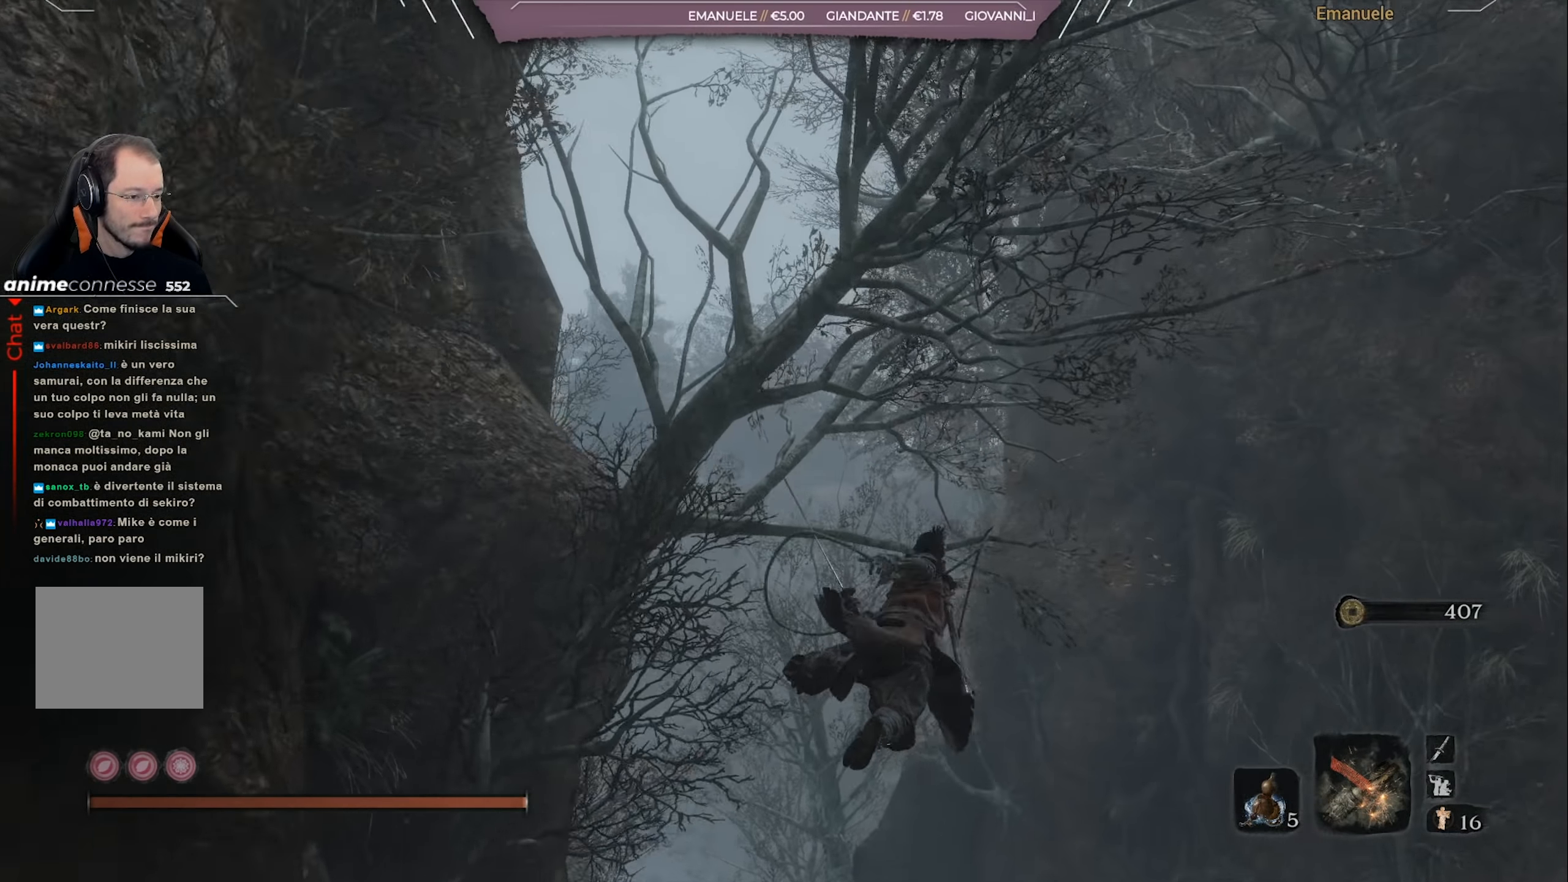
{"buttons": [], "left_stick": "up", "right_stick": "down-left", "events": [[234, "right_stick", "left"], [417, "right_stick", "down-left"]]}
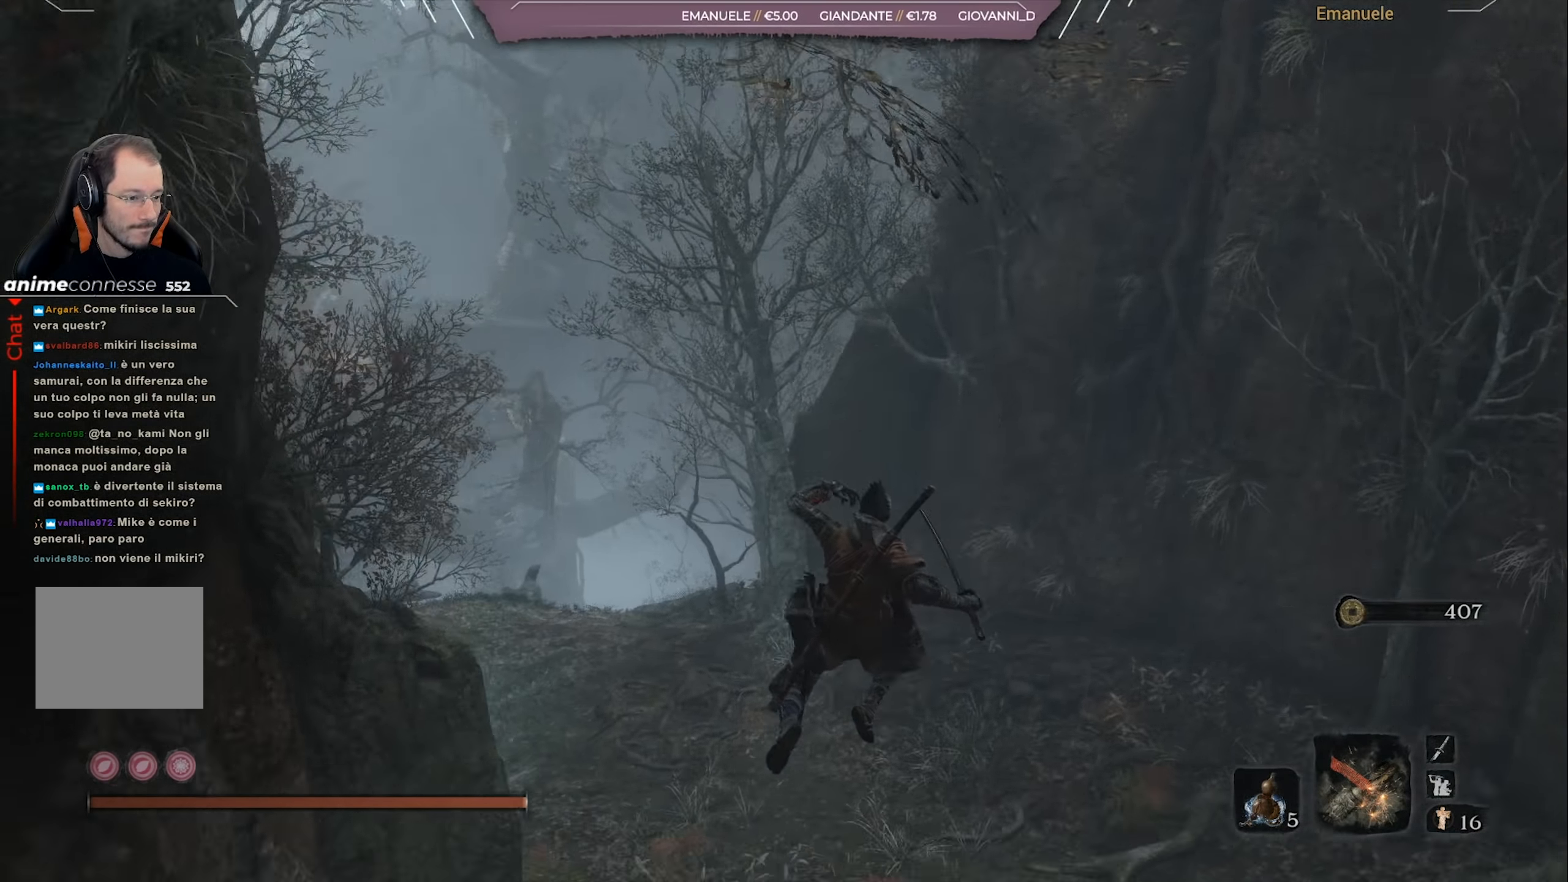
{"buttons": [], "left_stick": "center", "right_stick": "center", "events": [[151, "right_stick", "left"], [367, "left_stick", "center"], [401, "right_stick", "center"]]}
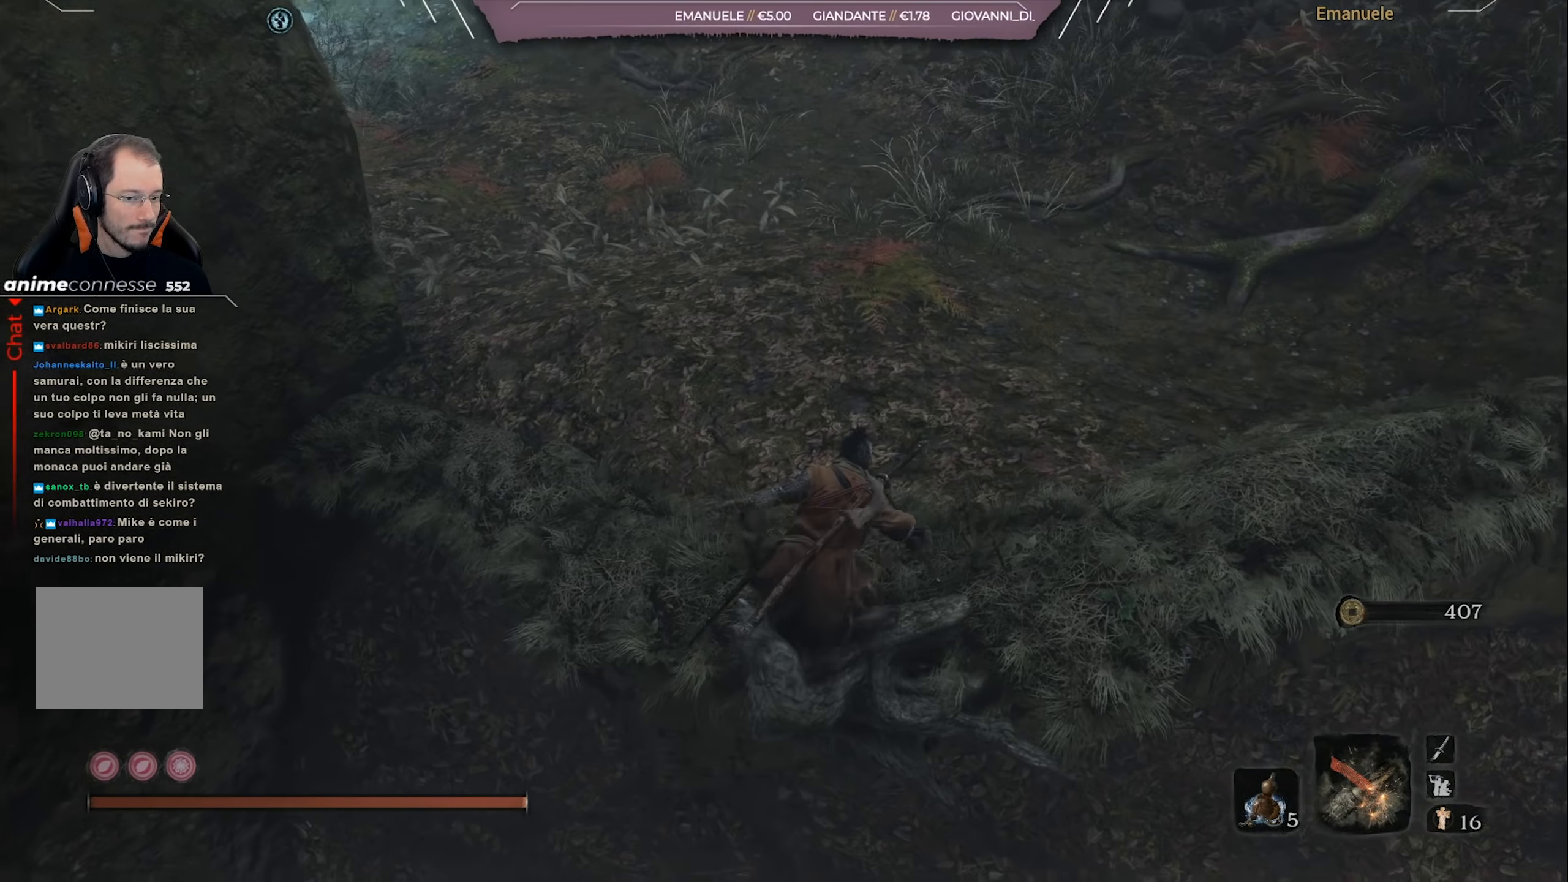
{"buttons": [], "left_stick": "center", "right_stick": "center", "events": [[234, "right_stick", "up"], [434, "right_stick", "center"]]}
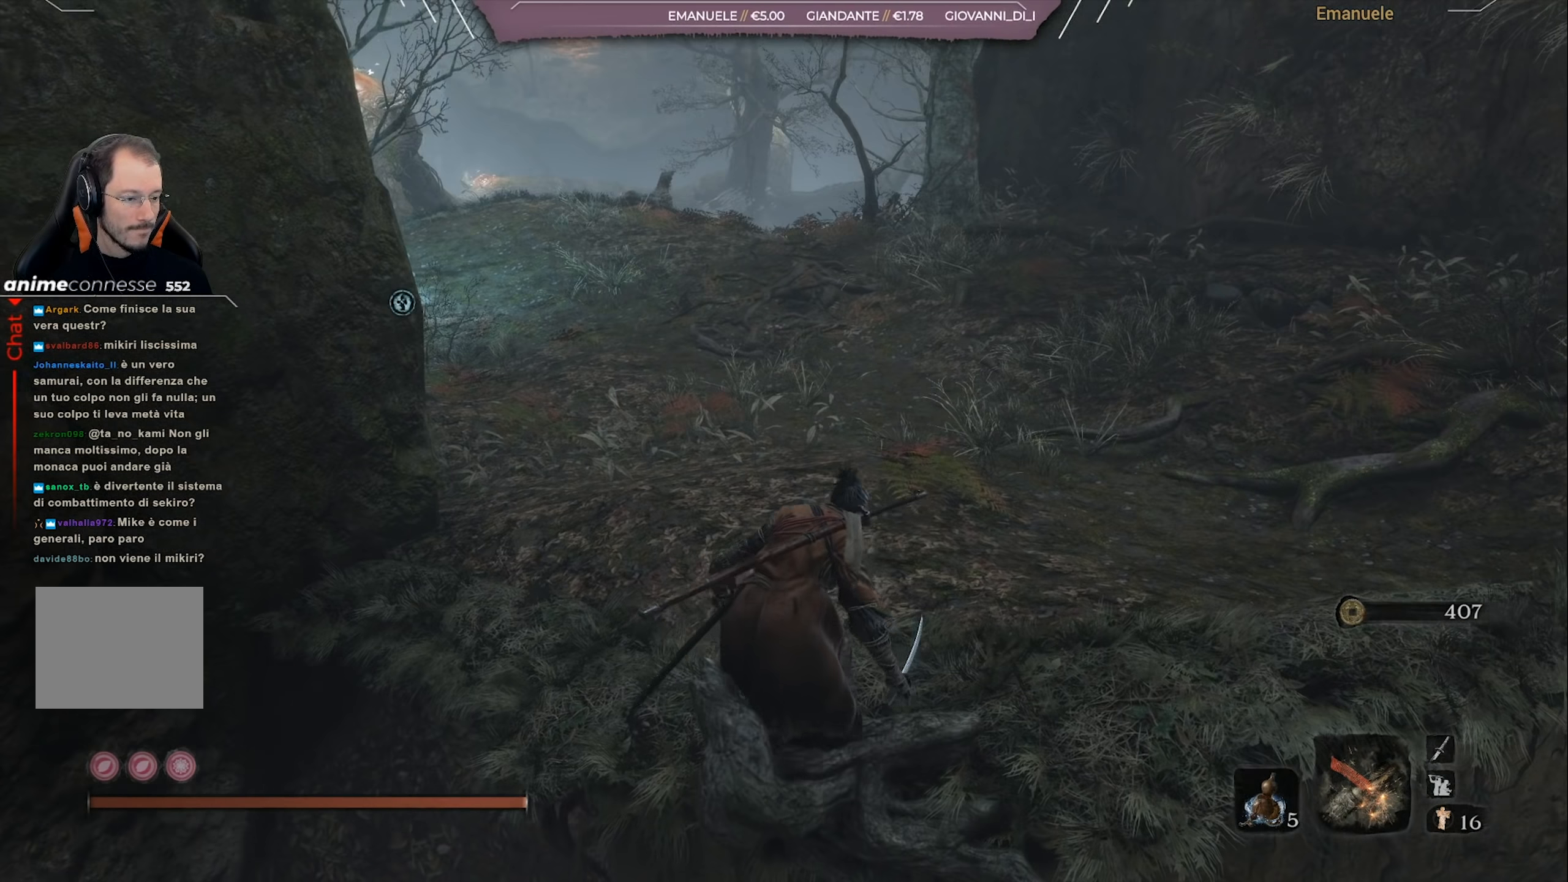
{"buttons": [], "left_stick": "center", "right_stick": "center", "events": [[101, "right_stick", "up"], [267, "right_stick", "center"]]}